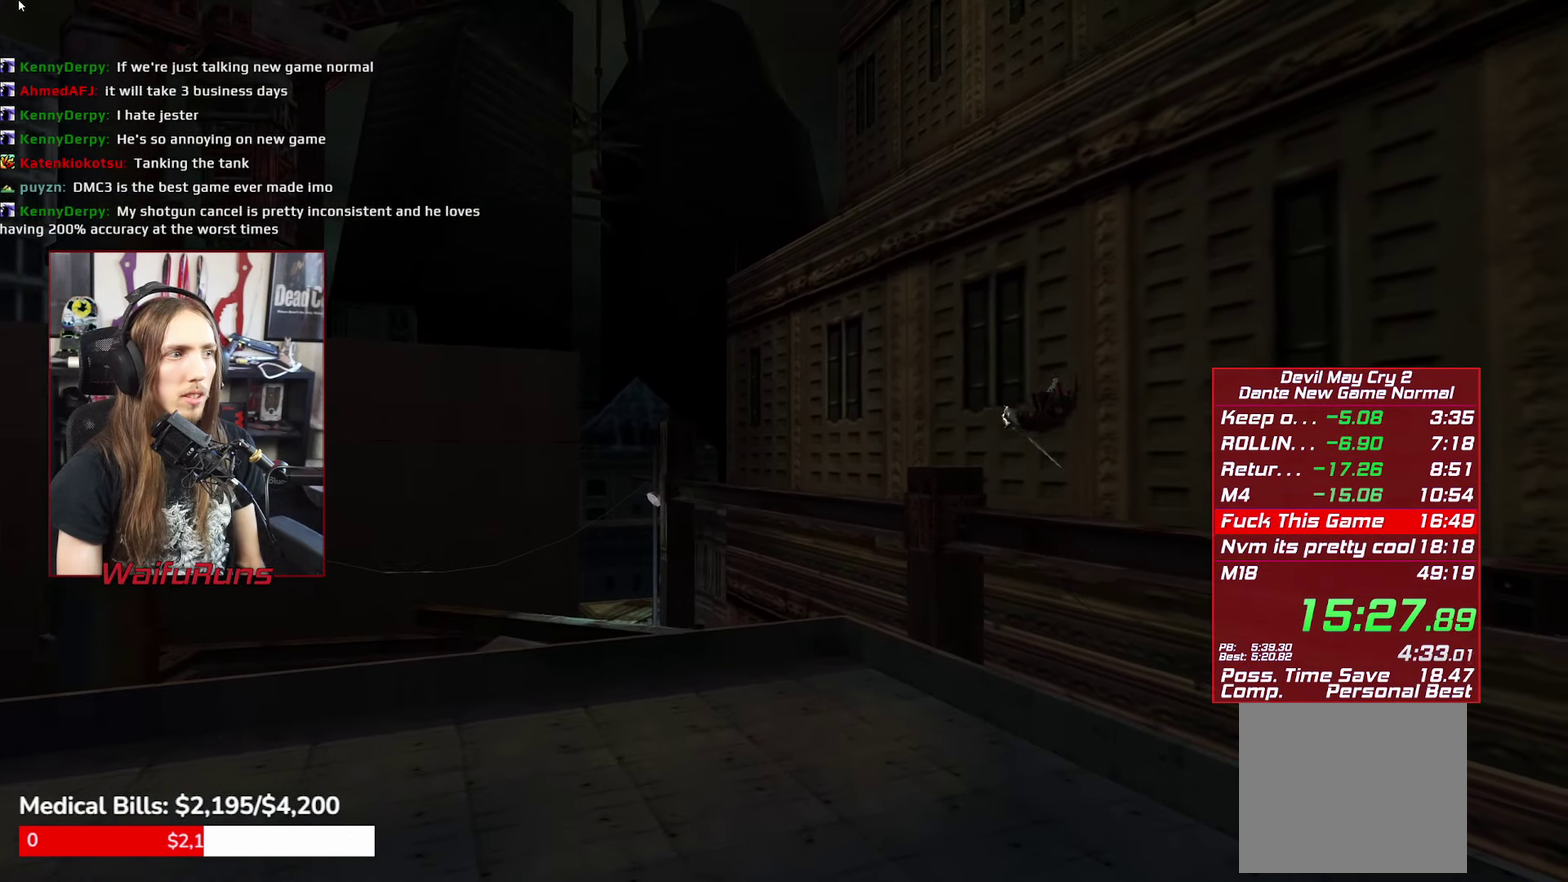
Gameplay with a controller (Xbox layout); each line is a JSON object with the inputs held at the frame after it. "events" lists button and stick changes between this image and that frame as [ms after this image, input, new state], when the widget could be followed in between. This overlay highlights the sticks when they move; stick clicks (L3 R3) are not distinguishable. Not read: HOME L3 R3 SELECT START.
{"buttons": ["A"], "left_stick": "up-right", "right_stick": "center", "events": [[50, "left_stick", "up-right"], [383, "X", "up"], [433, "A", "down"]]}
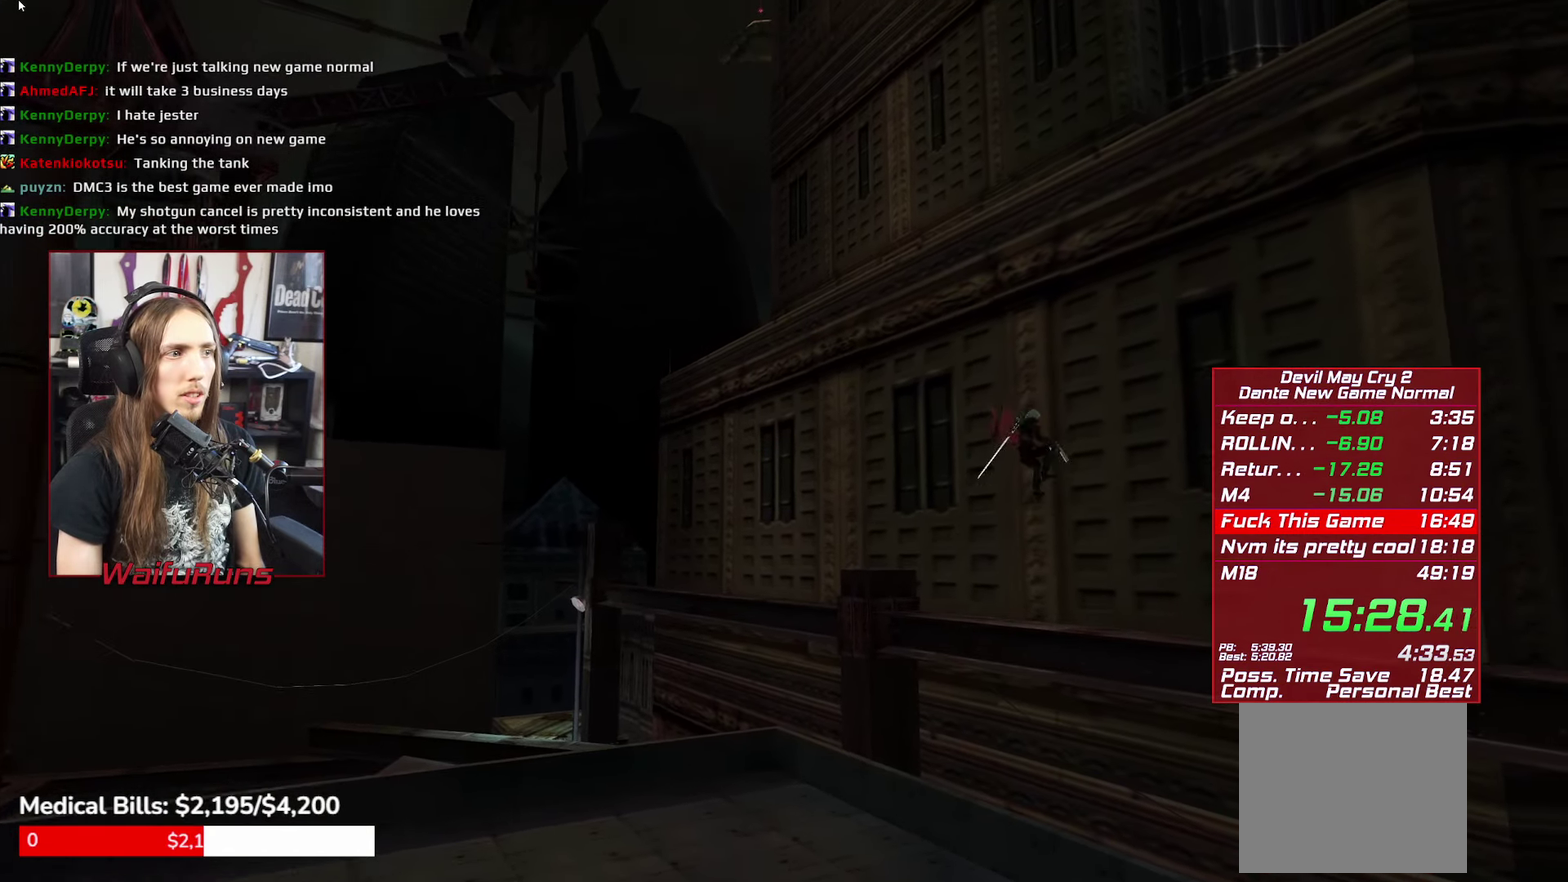
{"buttons": [], "left_stick": "up-right", "right_stick": "center", "events": [[450, "A", "up"]]}
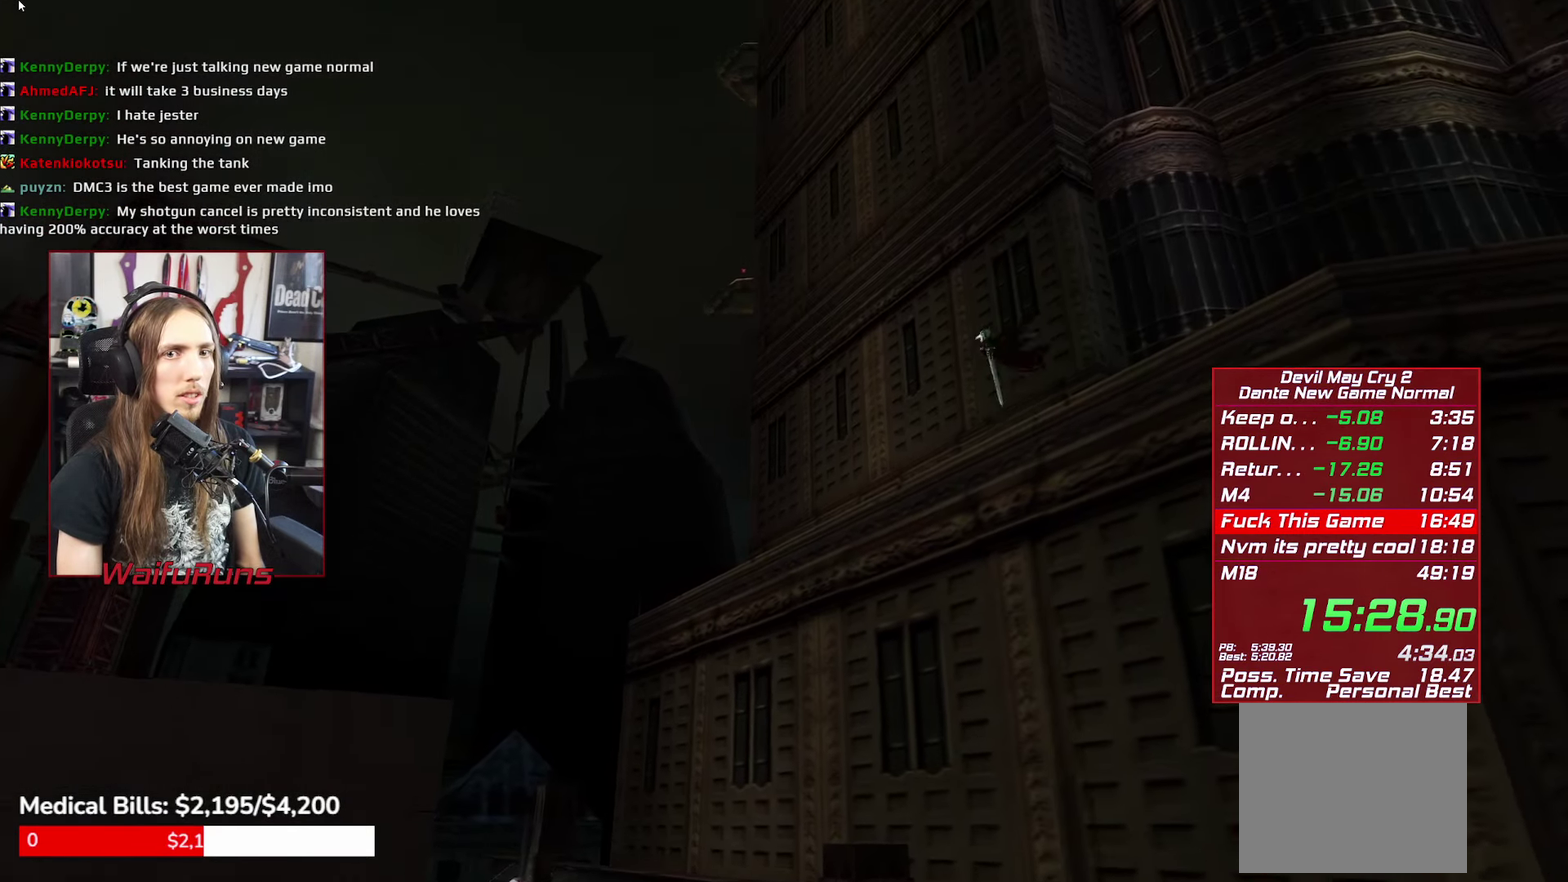
{"buttons": [], "left_stick": "down-right", "right_stick": "center", "events": [[33, "X", "down"], [150, "X", "up"], [167, "left_stick", "right"], [300, "left_stick", "down-right"]]}
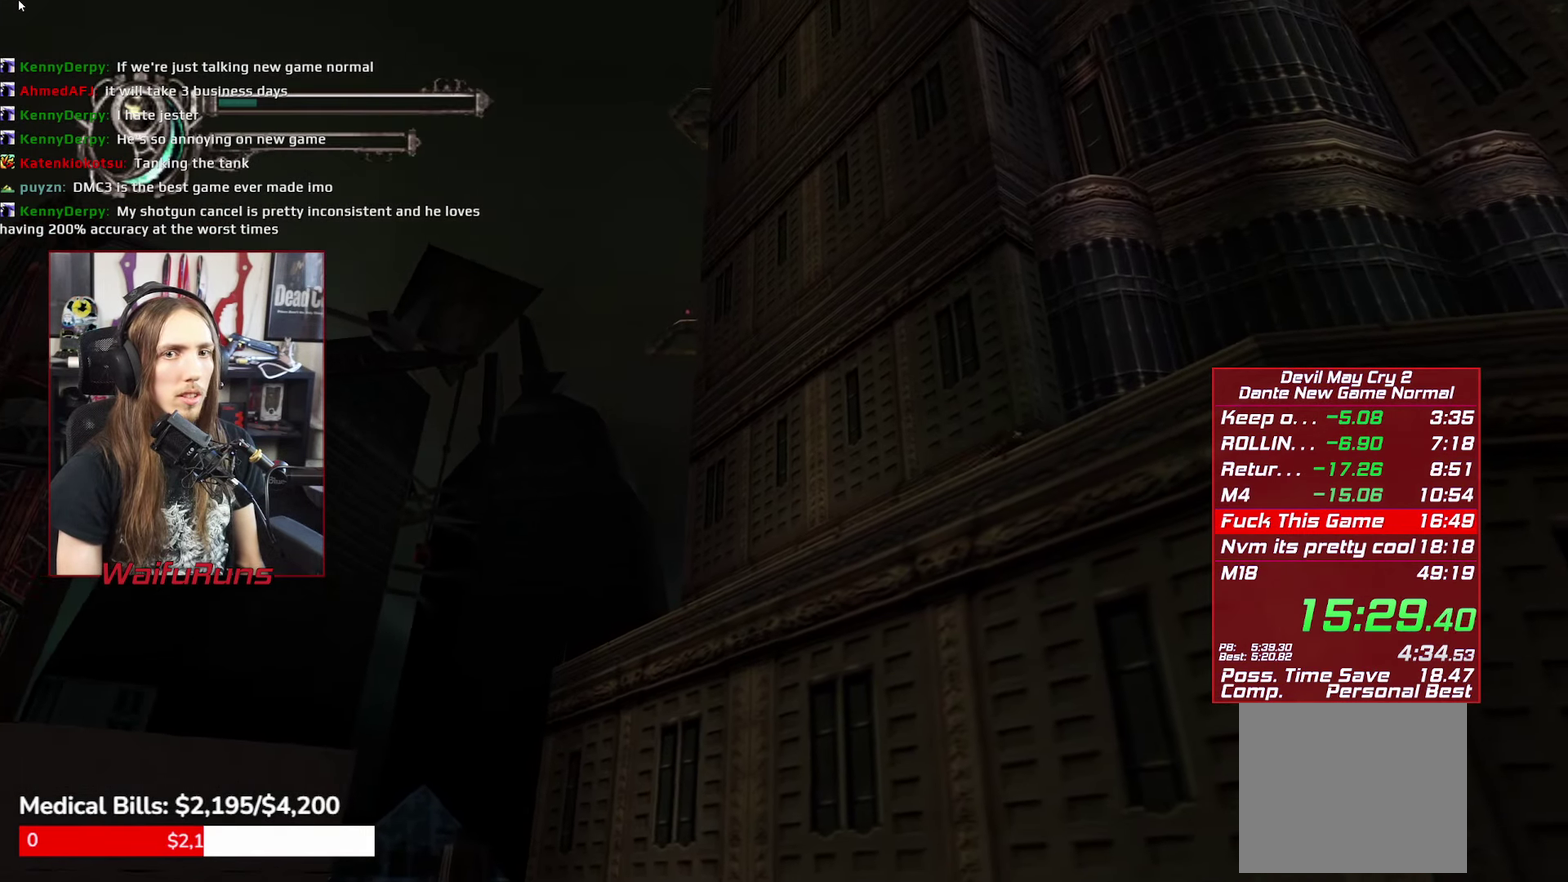
{"buttons": [], "left_stick": "right", "right_stick": "center", "events": [[150, "A", "down"], [150, "left_stick", "right"], [417, "A", "up"]]}
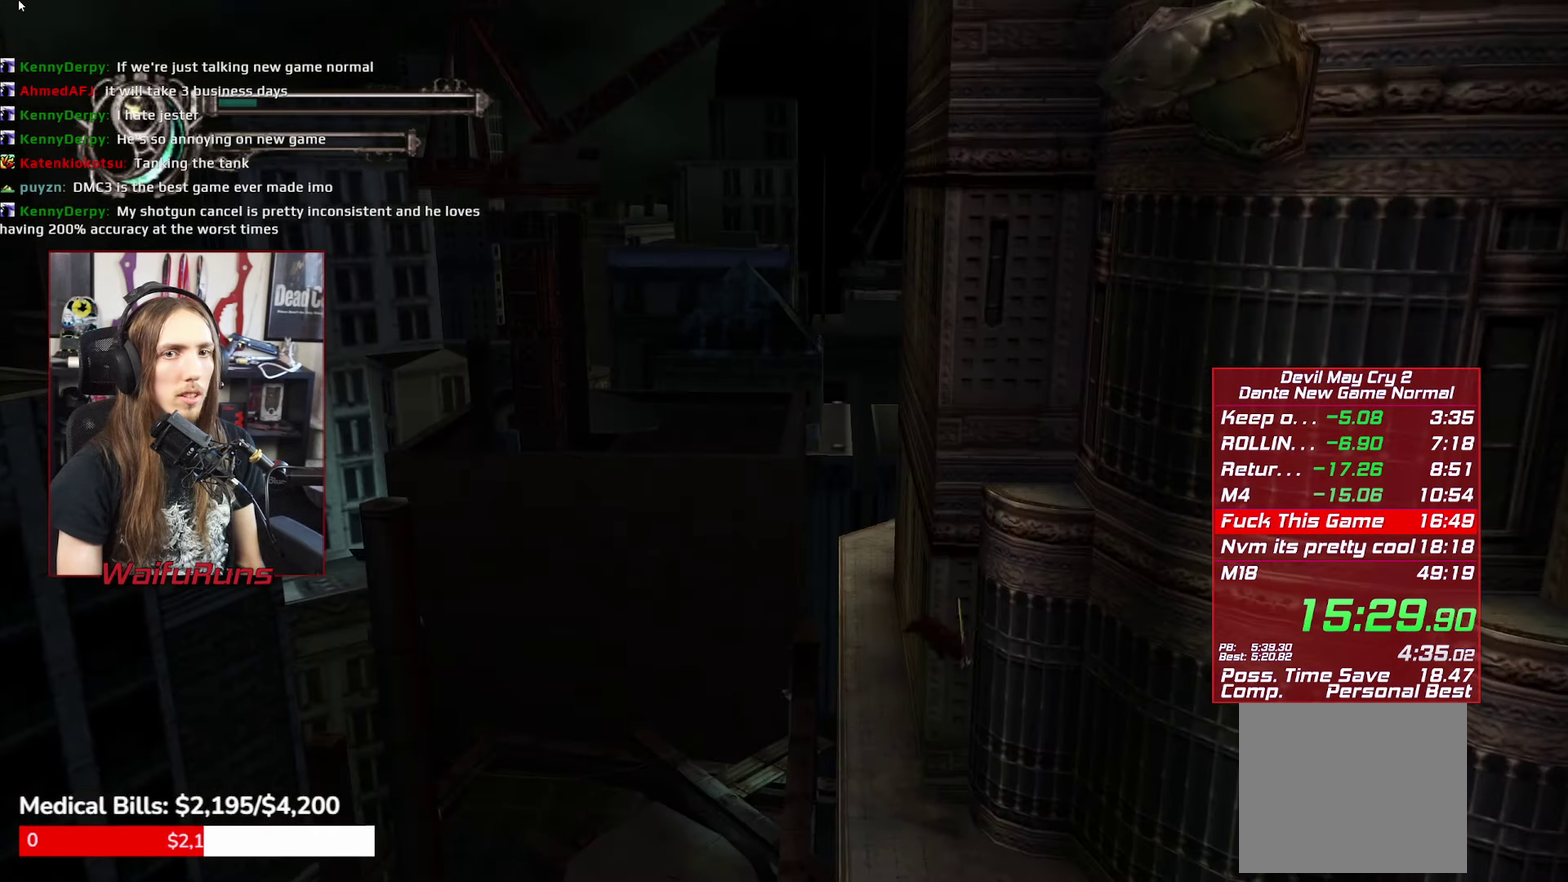
{"buttons": ["A"], "left_stick": "up-right", "right_stick": "center", "events": [[17, "left_stick", "up-right"], [133, "left_stick", "up"], [183, "A", "down"], [300, "left_stick", "up-right"]]}
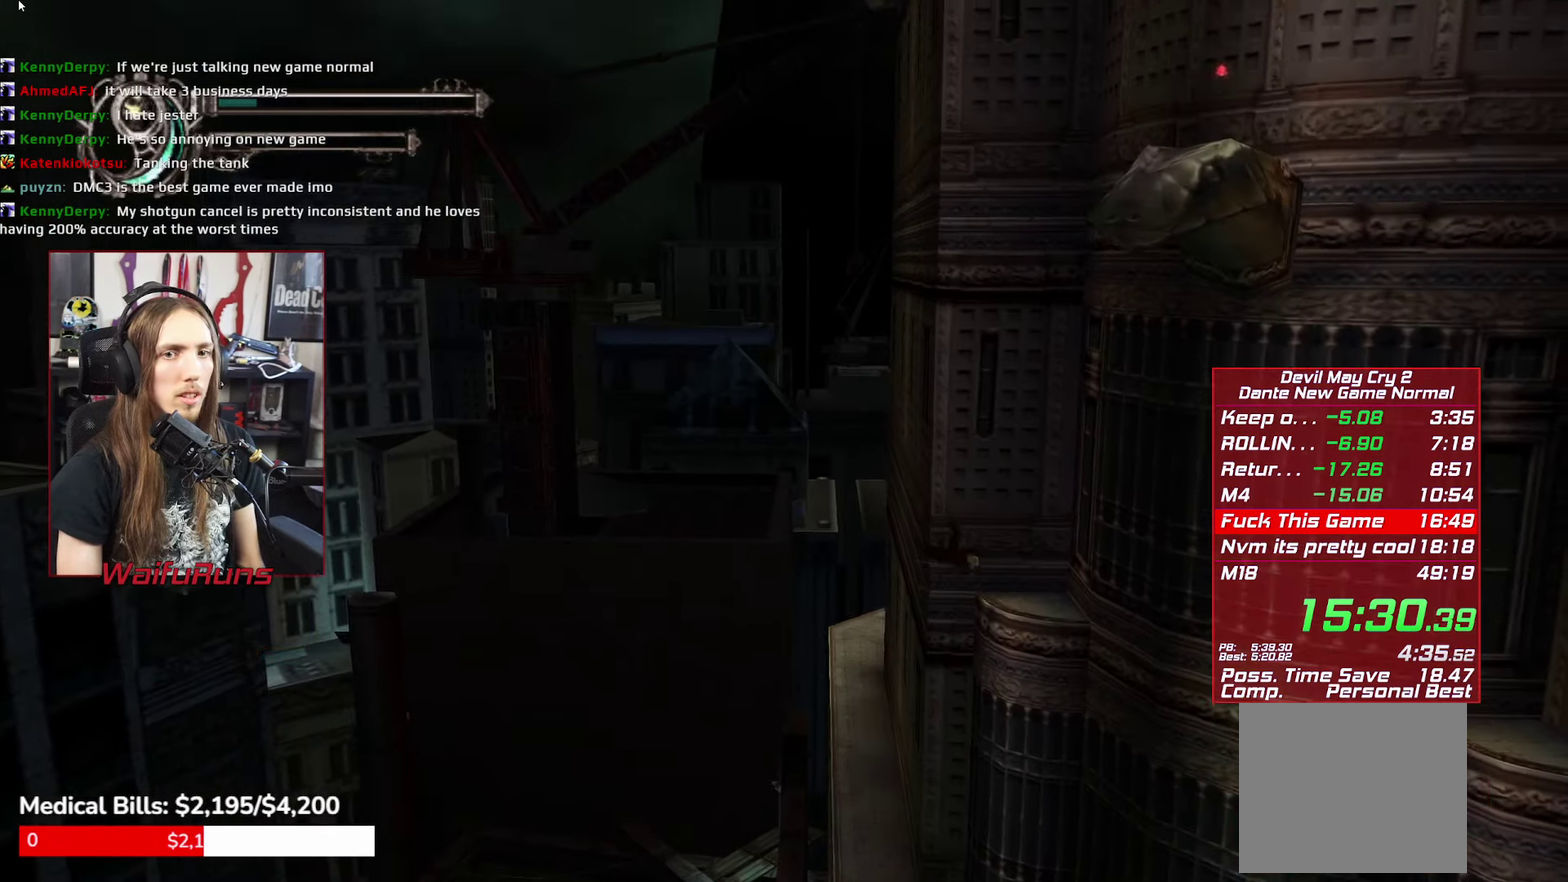
{"buttons": [], "left_stick": "right", "right_stick": "center", "events": [[267, "A", "up"], [284, "left_stick", "right"]]}
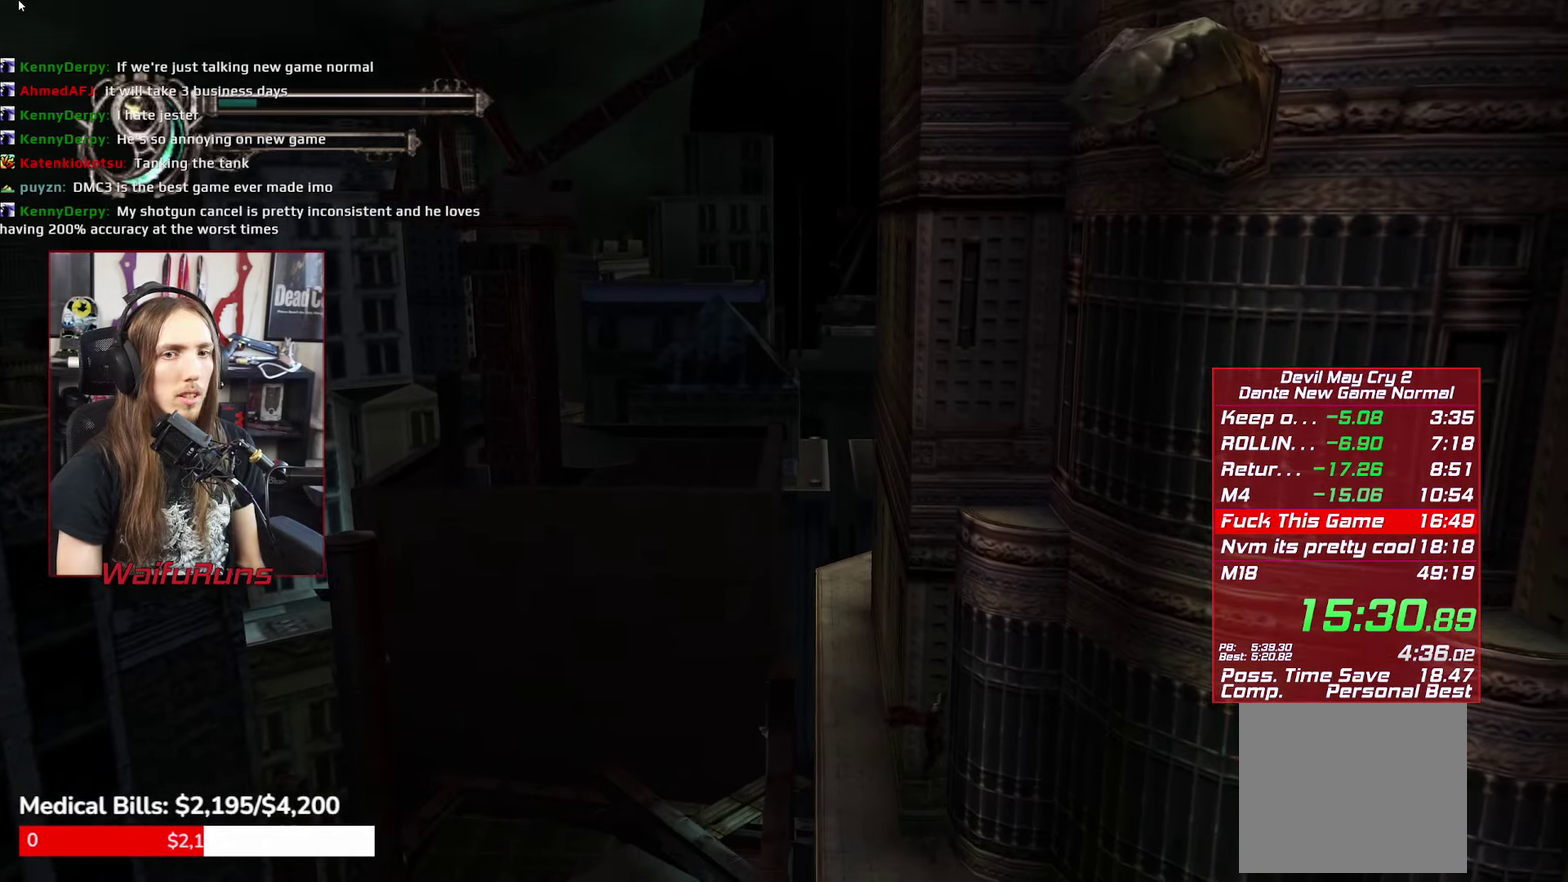
{"buttons": ["A"], "left_stick": "up-right", "right_stick": "center", "events": [[167, "left_stick", "up-right"], [217, "A", "down"]]}
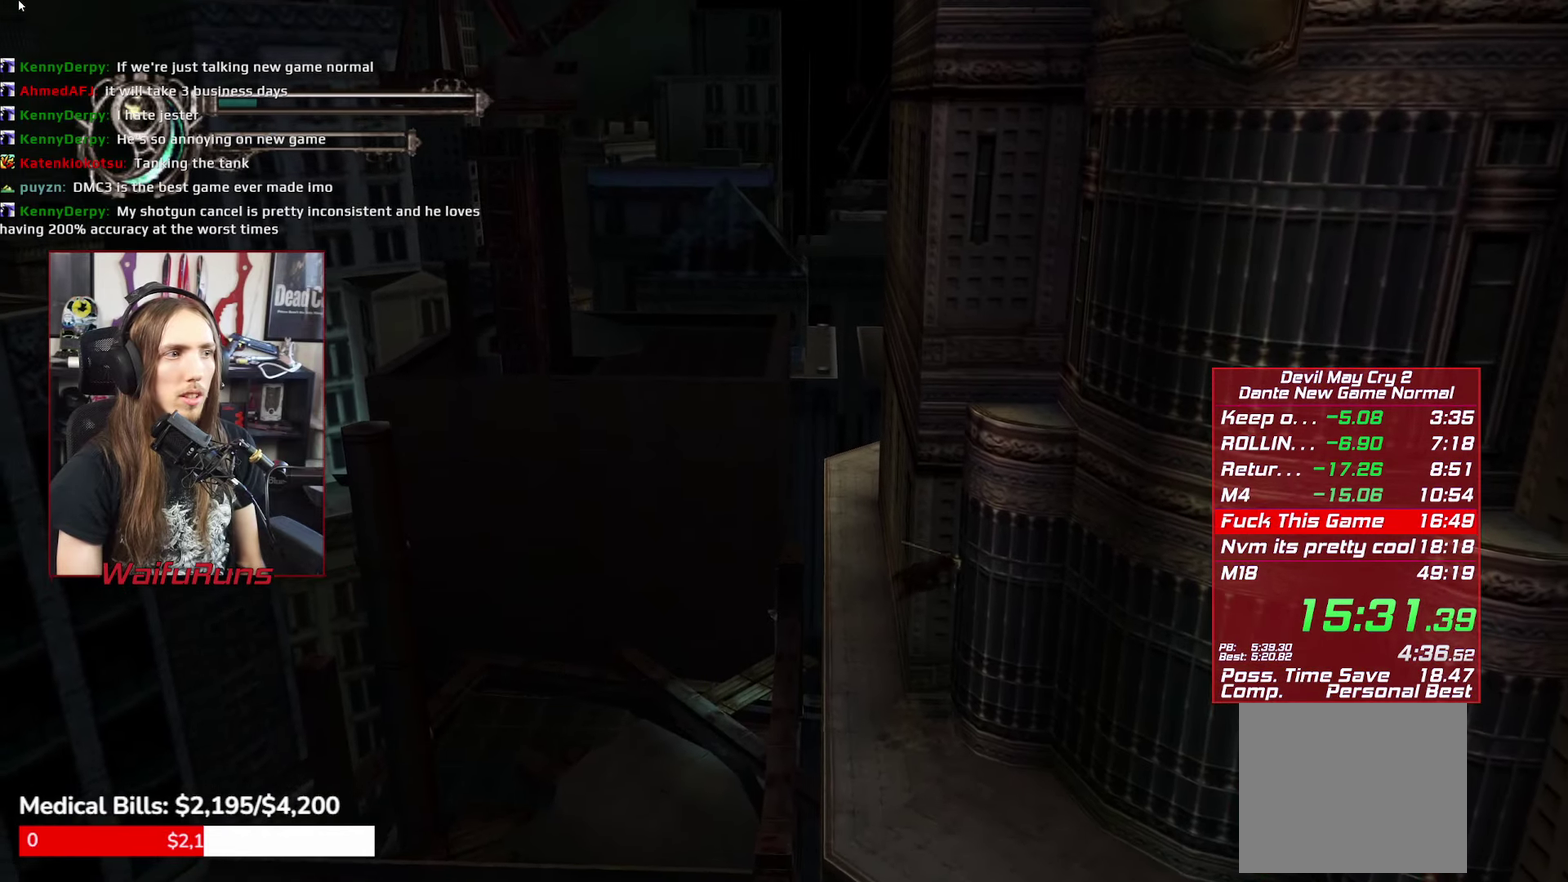
{"buttons": ["A"], "left_stick": "up-right", "right_stick": "center", "events": [[17, "A", "up"], [100, "A", "down"]]}
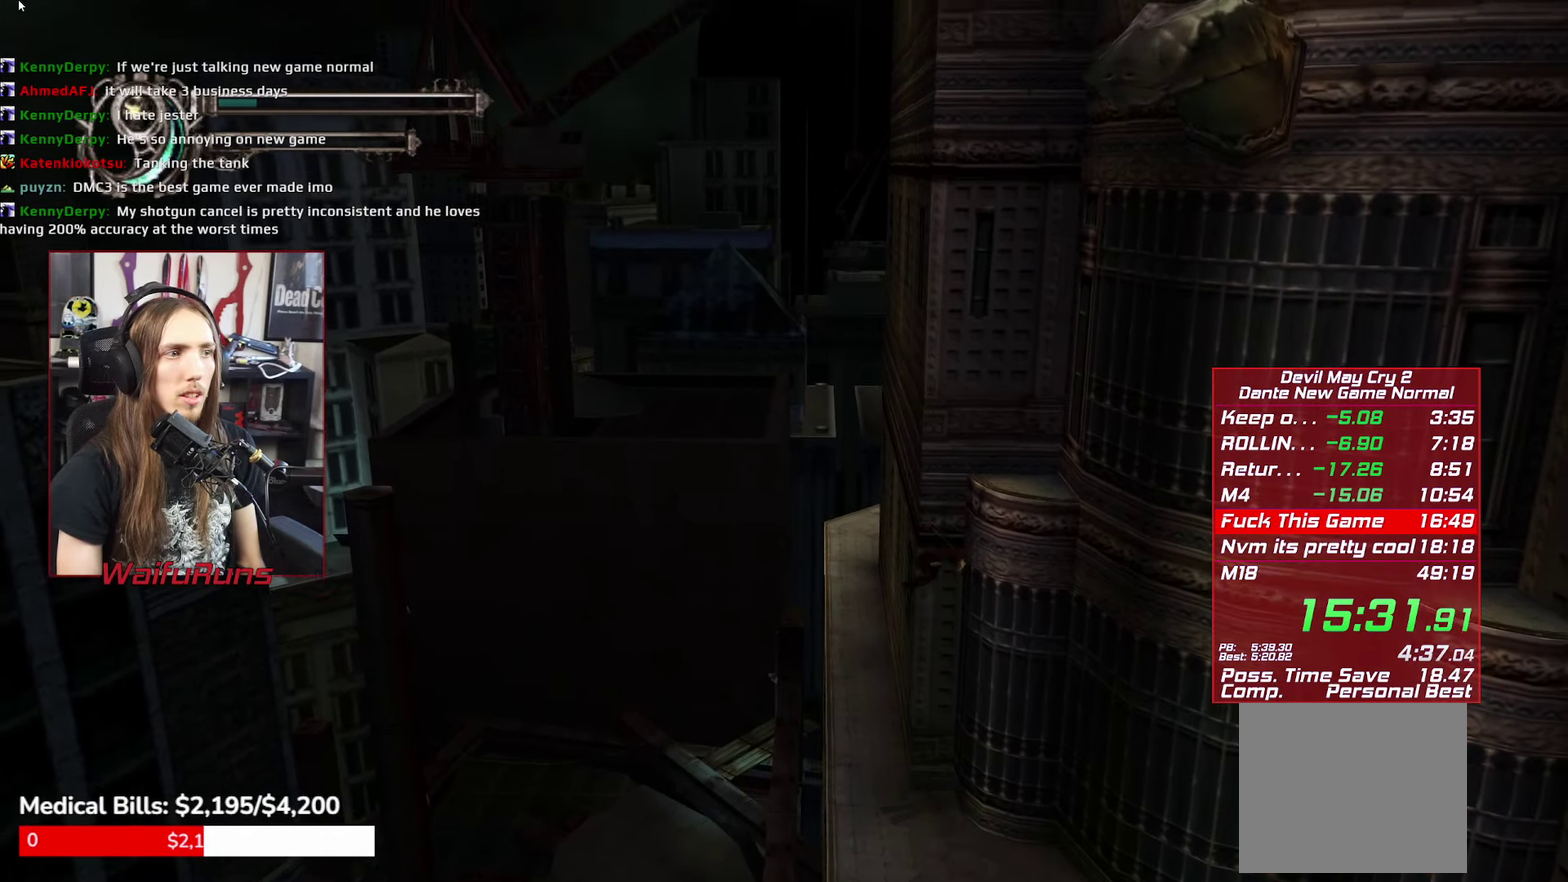
{"buttons": [], "left_stick": "down-right", "right_stick": "center"}
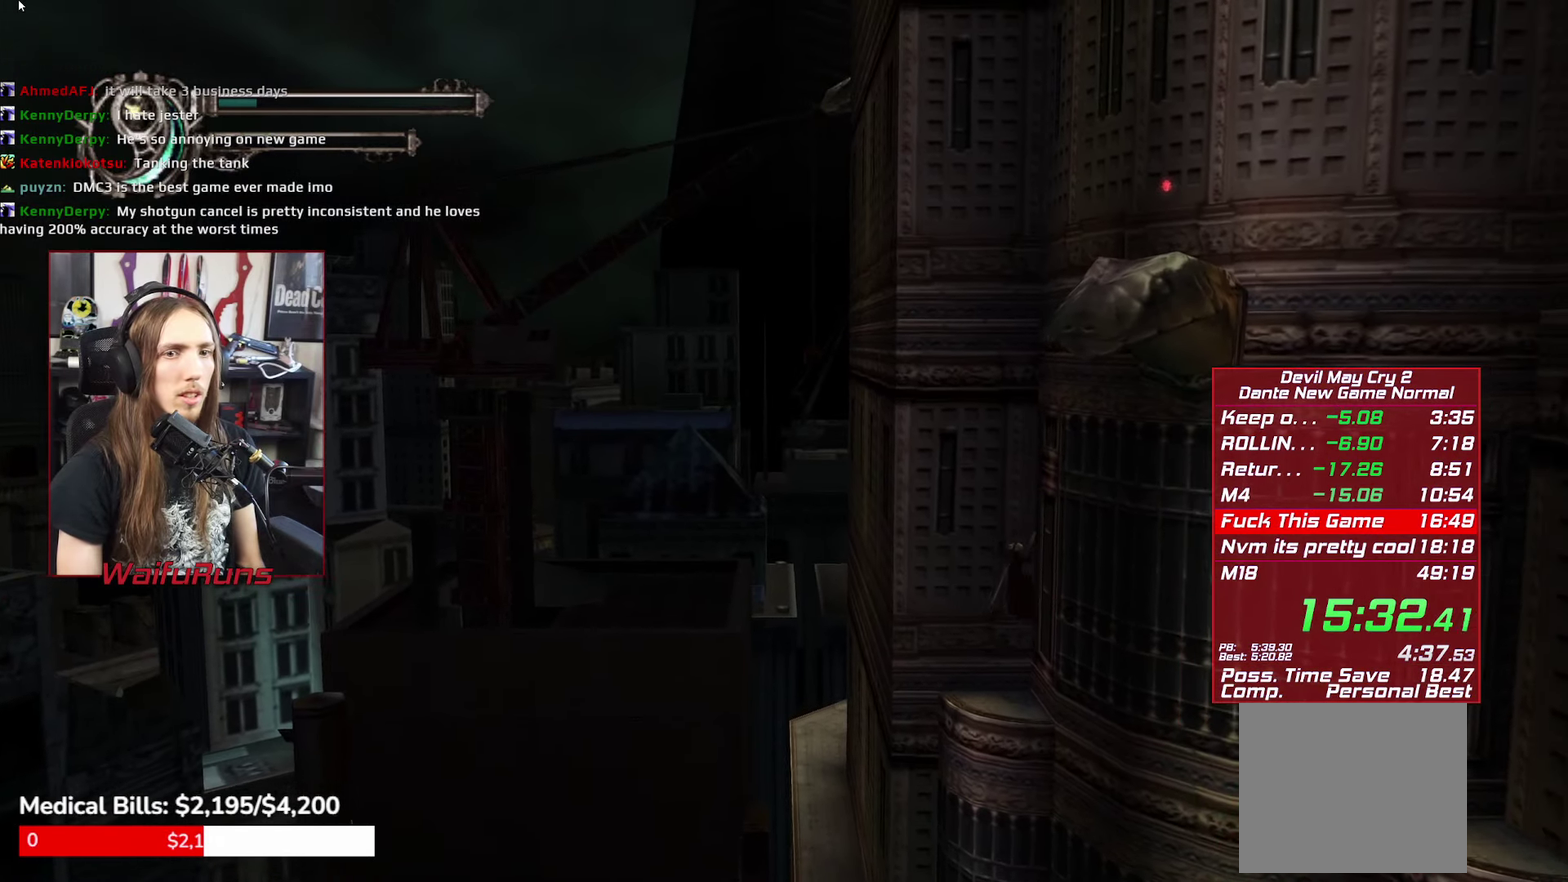
{"buttons": ["A"], "left_stick": "down-right", "right_stick": "center"}
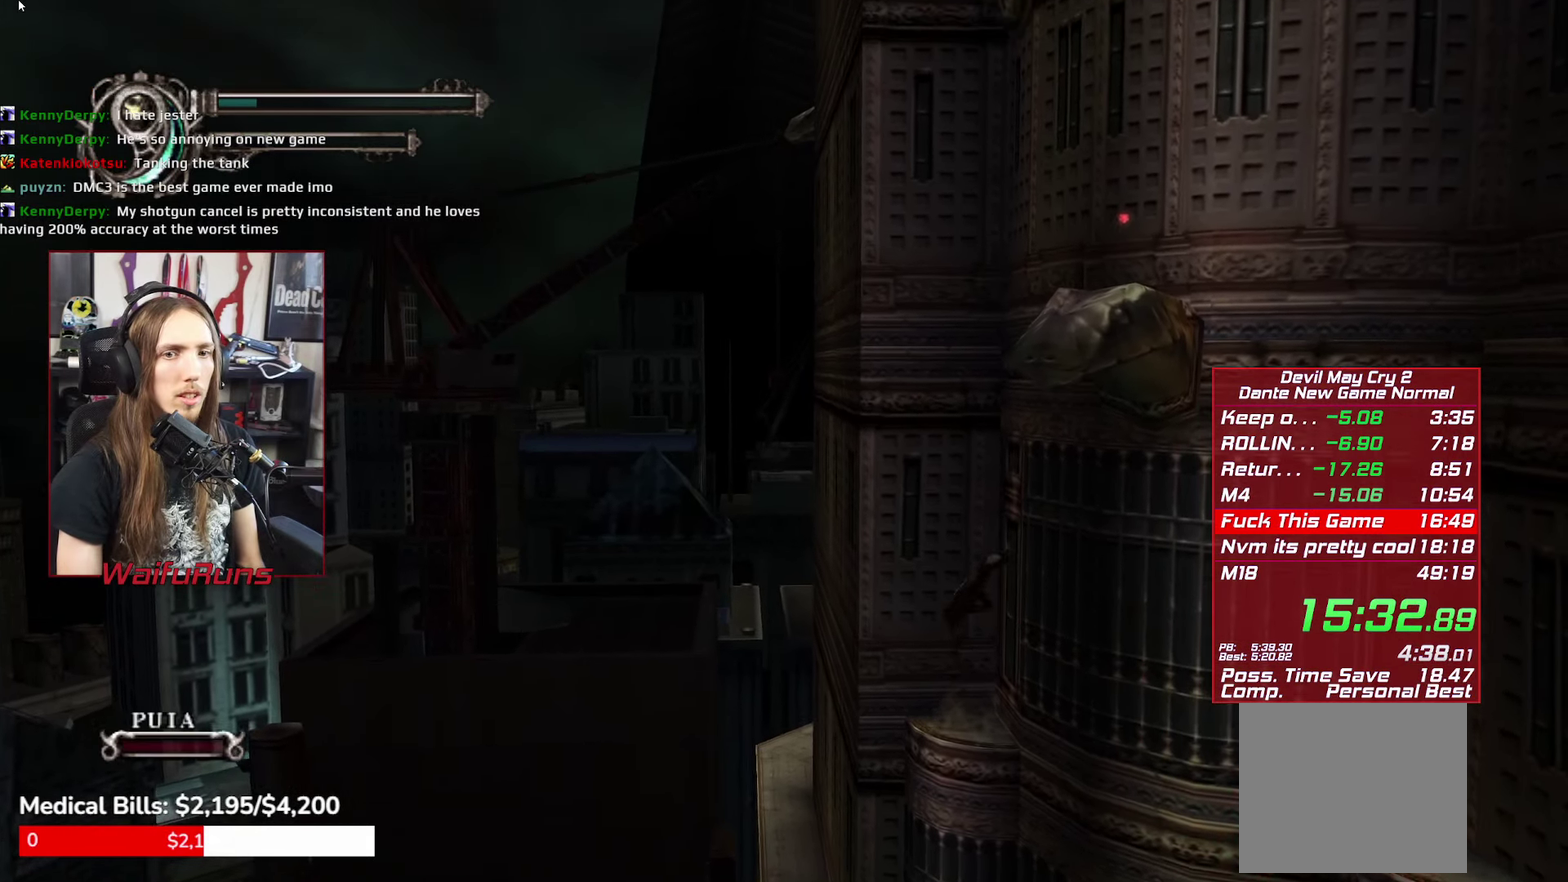
{"buttons": ["A"], "left_stick": "down-right", "right_stick": "center", "events": [[150, "A", "up"], [284, "A", "down"]]}
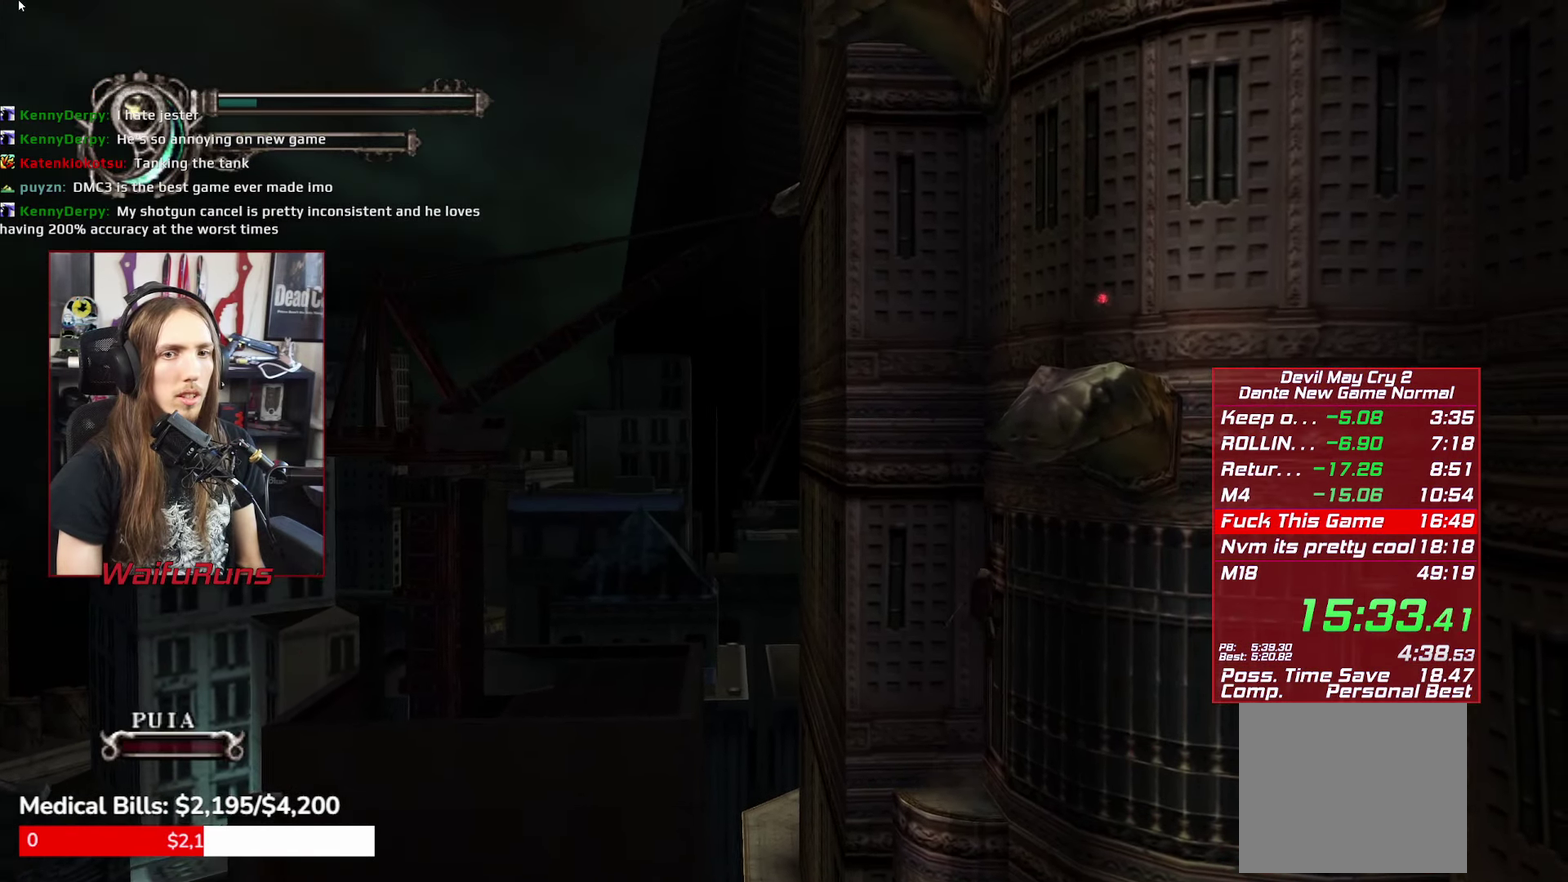
{"buttons": ["A"], "left_stick": "down-right", "right_stick": "center", "events": []}
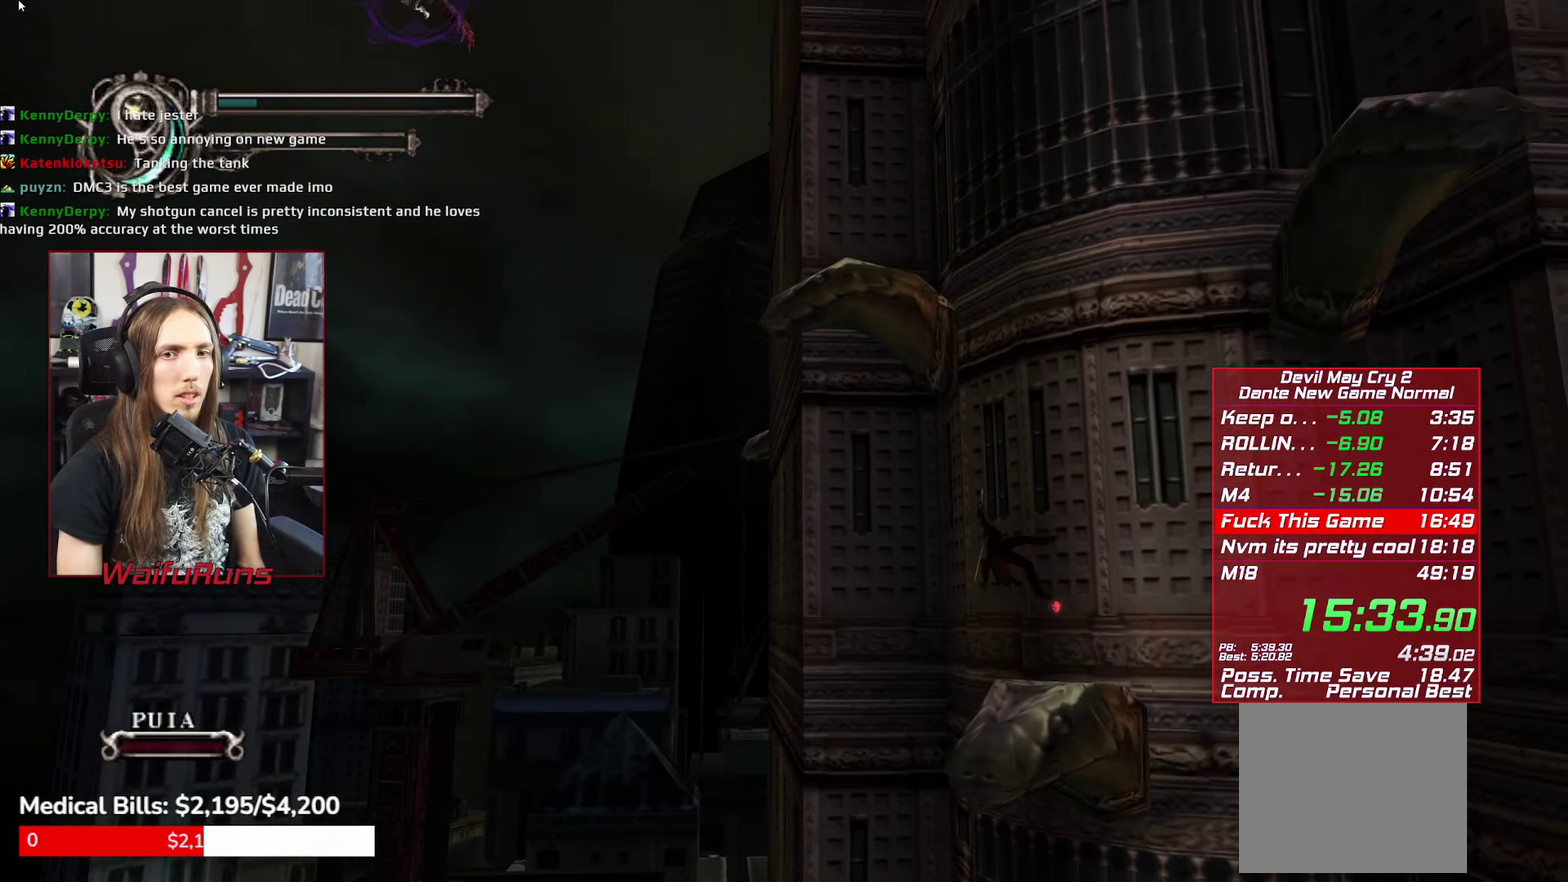
{"buttons": ["A"], "left_stick": "up", "right_stick": "center", "events": [[184, "left_stick", "center"], [200, "A", "up"], [317, "A", "down"], [484, "left_stick", "up"]]}
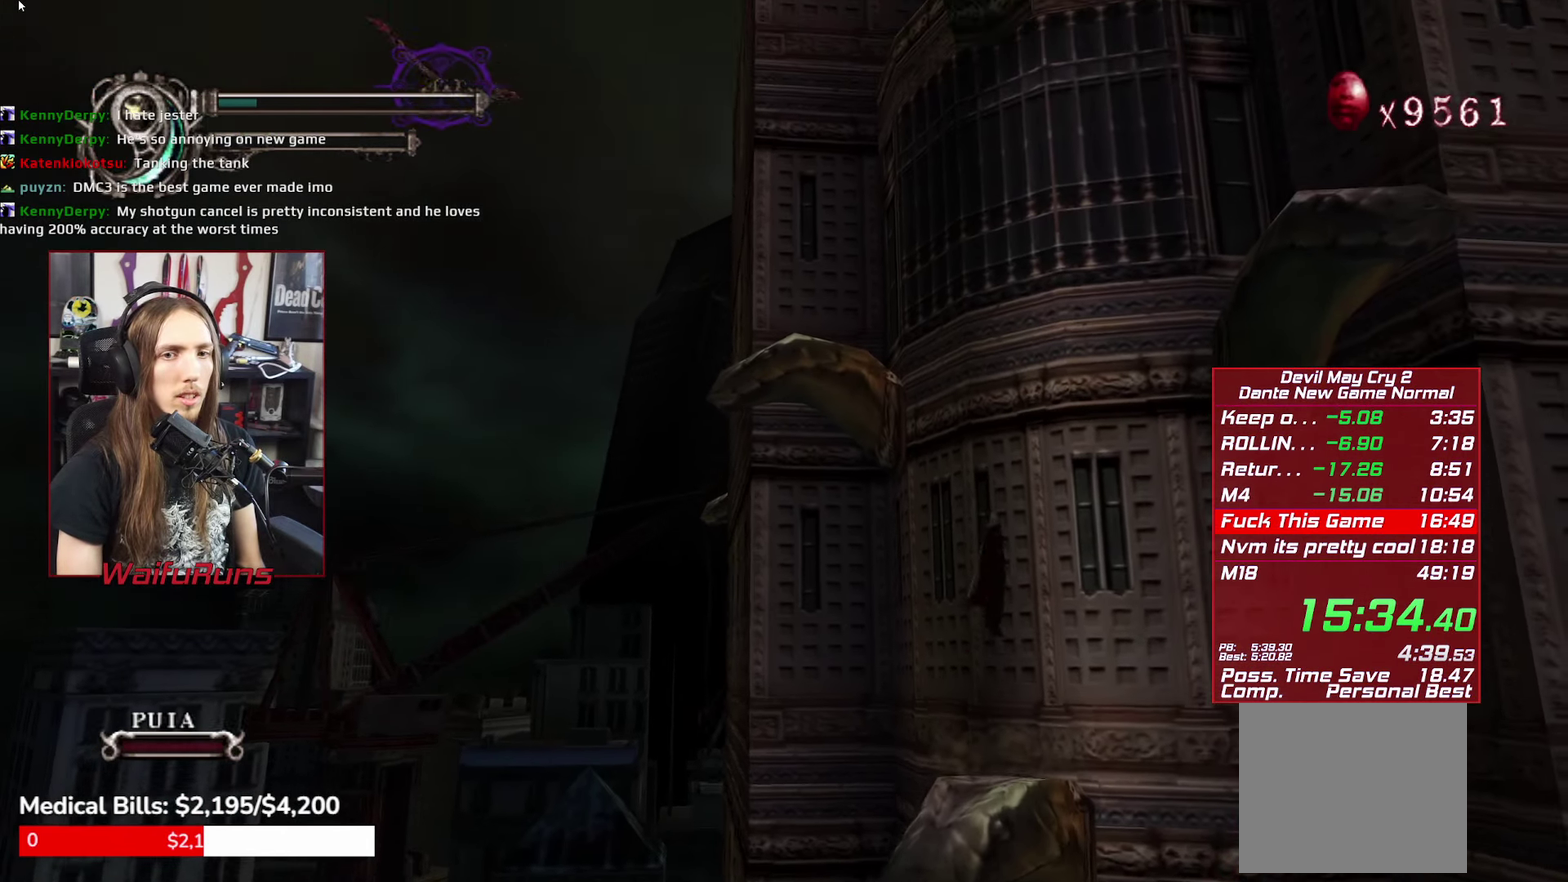
{"buttons": ["A"], "left_stick": "up", "right_stick": "center", "events": [[134, "A", "up"], [234, "A", "down"]]}
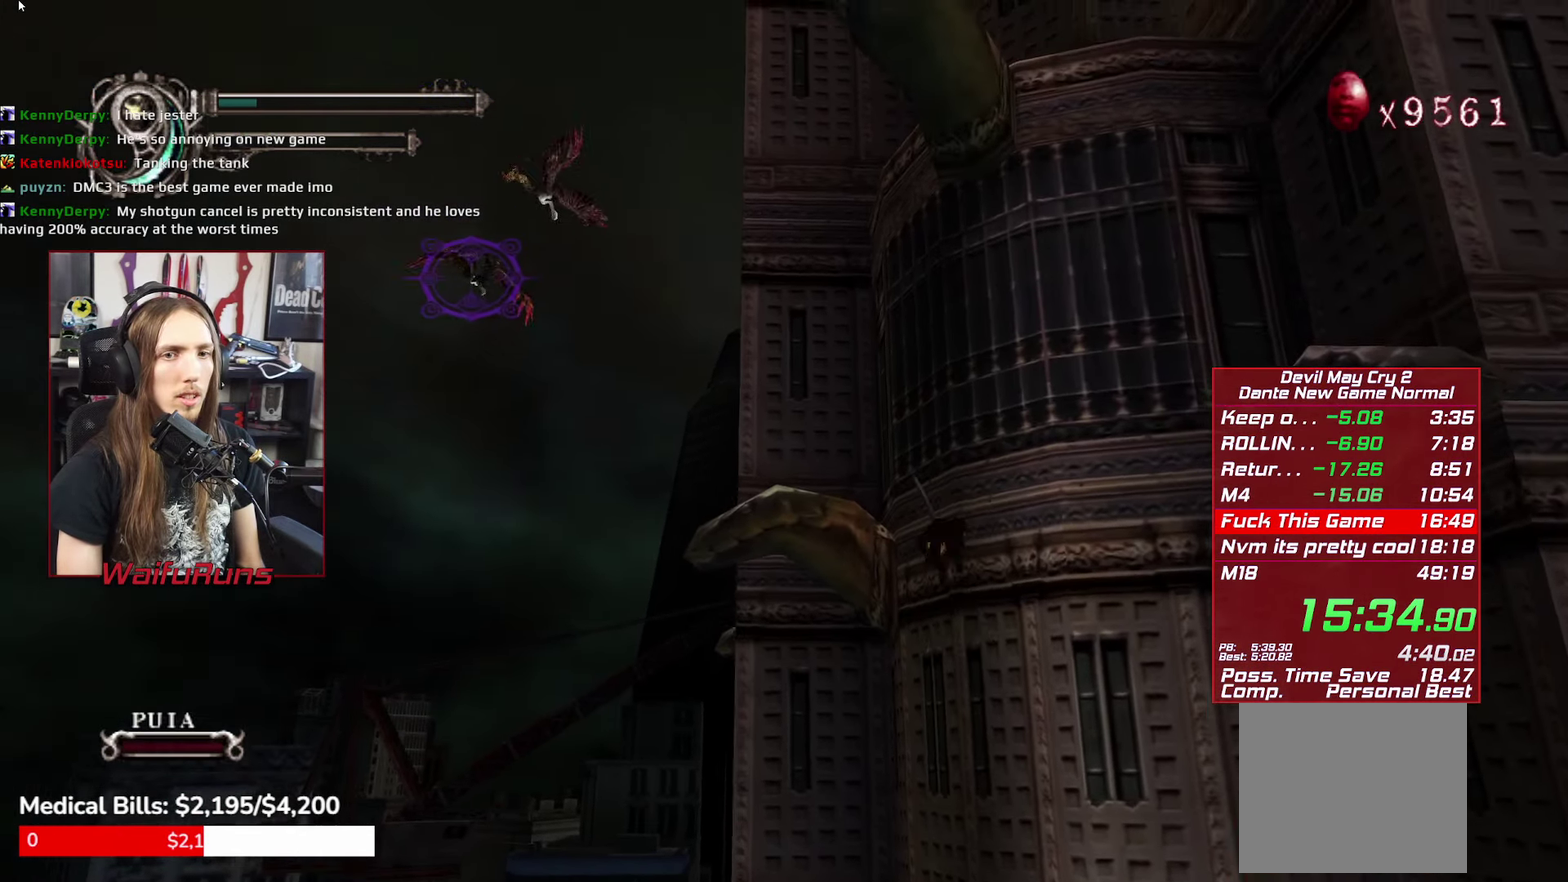
{"buttons": [], "left_stick": "up-right", "right_stick": "center", "events": [[367, "left_stick", "up-right"], [500, "A", "up"]]}
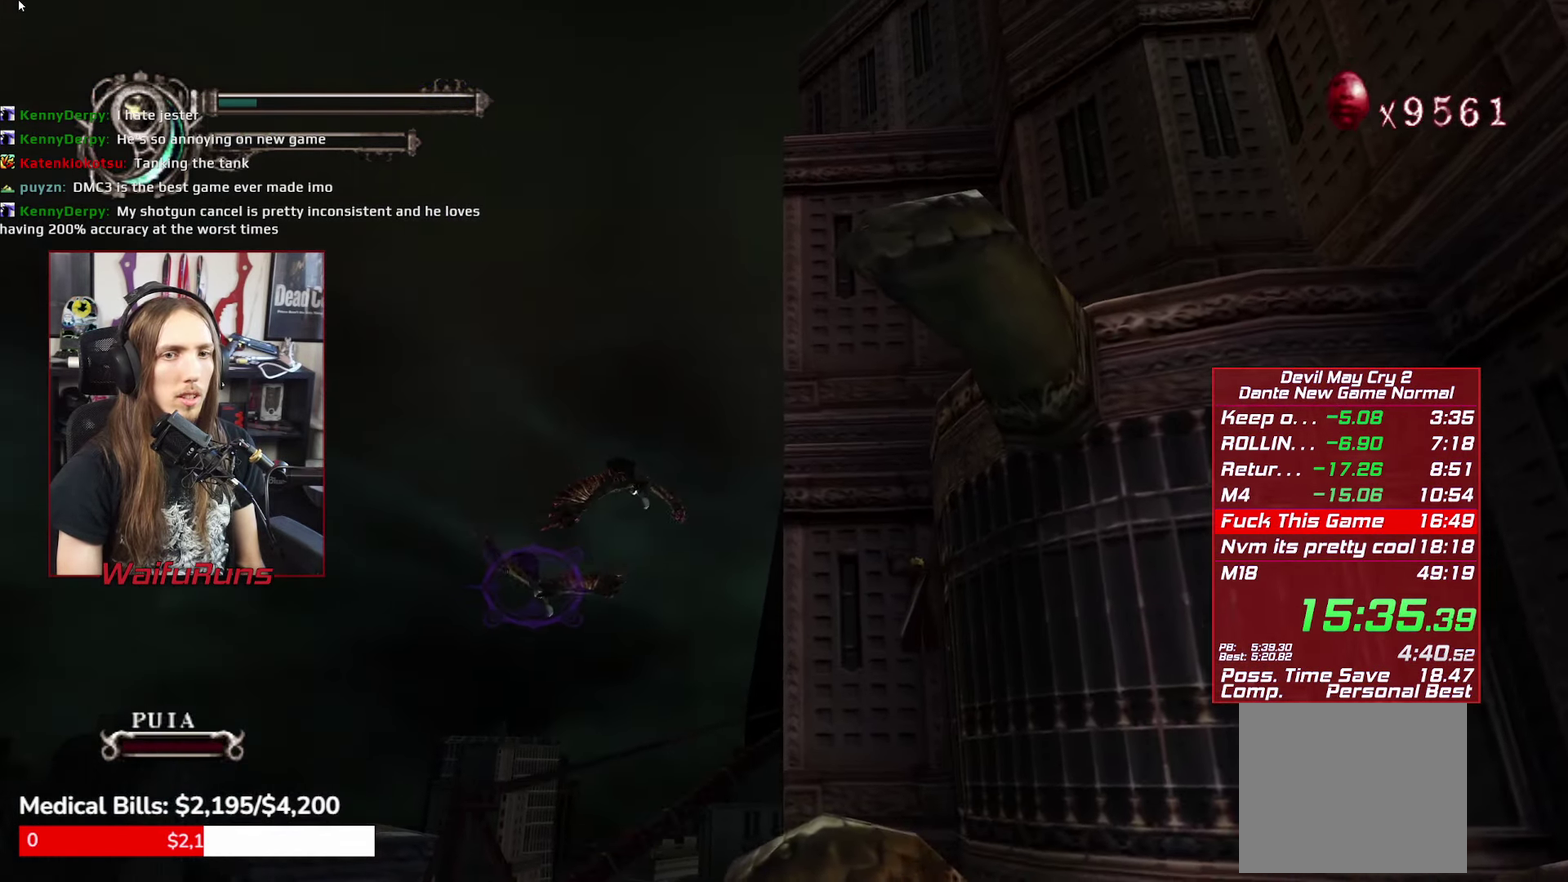
{"buttons": ["A"], "left_stick": "up-right", "right_stick": "center", "events": [[334, "A", "down"]]}
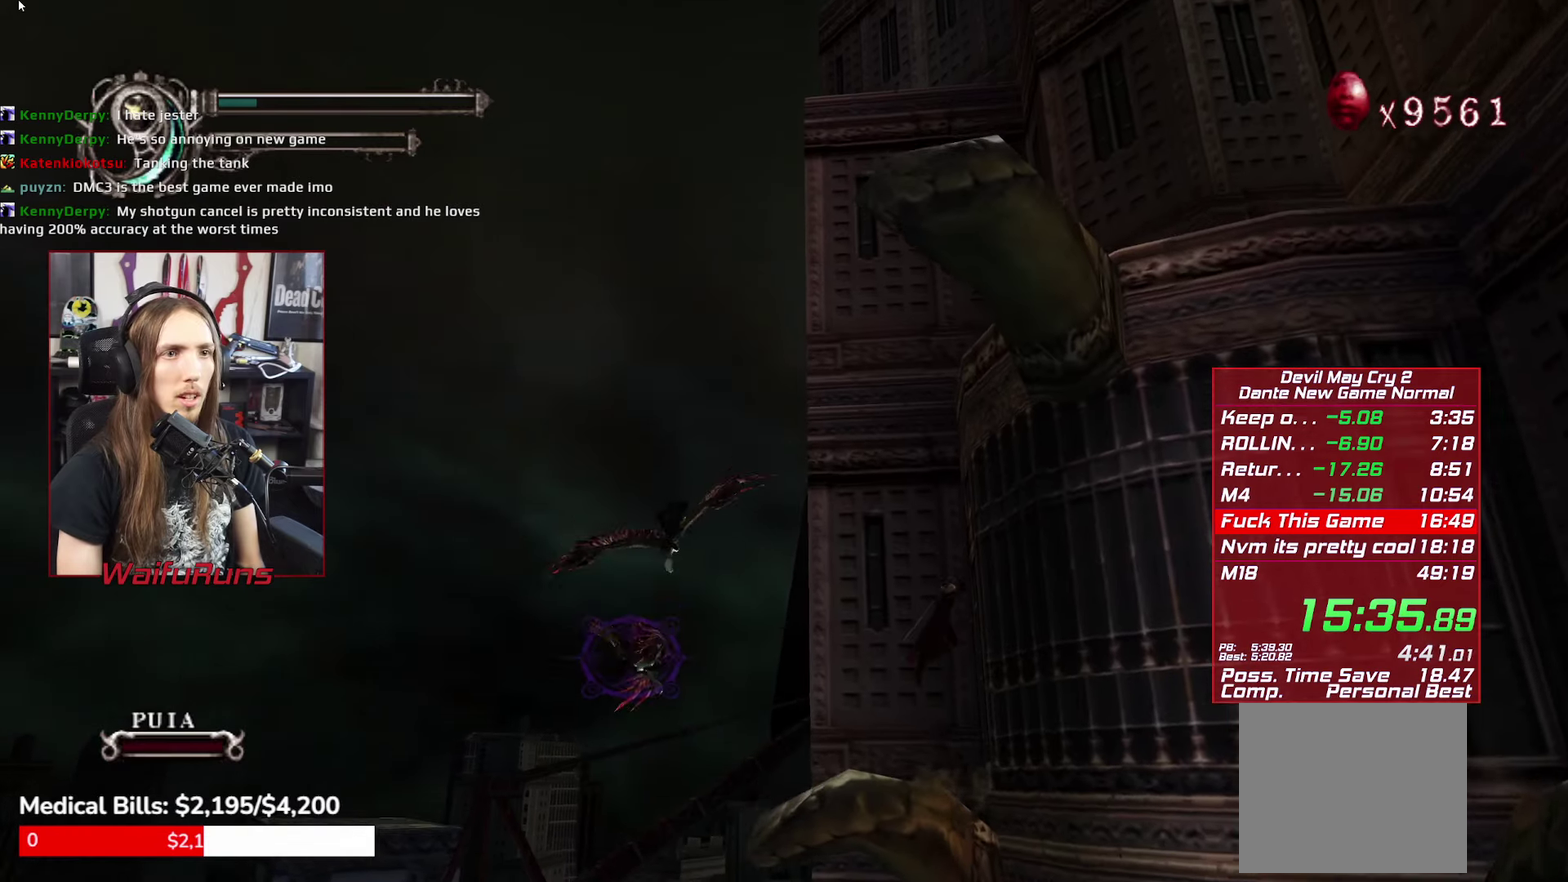
{"buttons": ["A"], "left_stick": "up-right", "right_stick": "center", "events": [[133, "A", "up"], [200, "A", "down"]]}
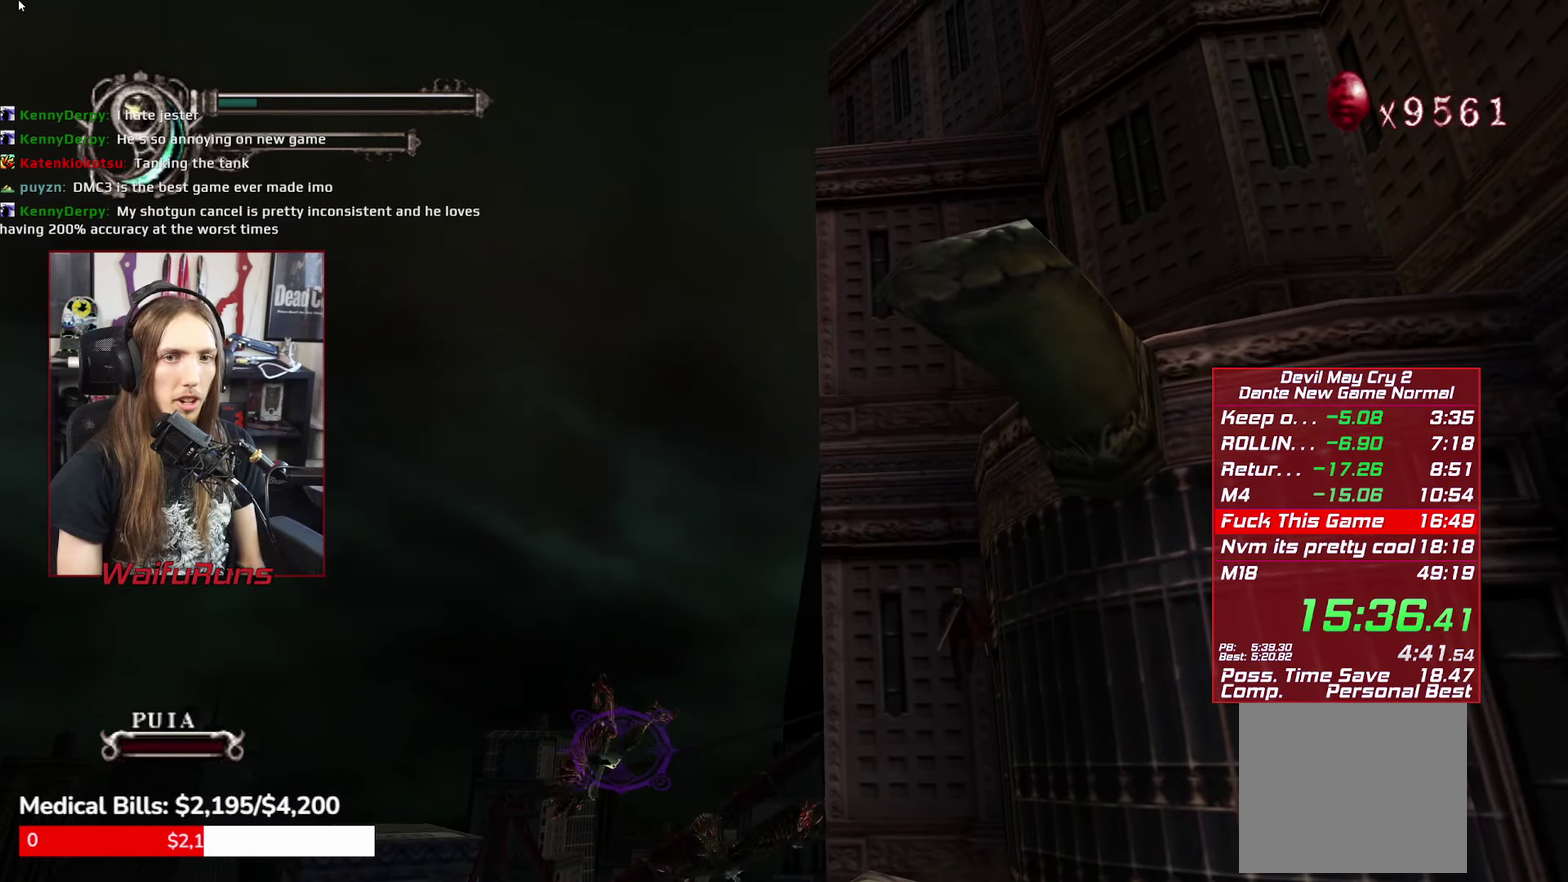
{"buttons": [], "left_stick": "up", "right_stick": "center"}
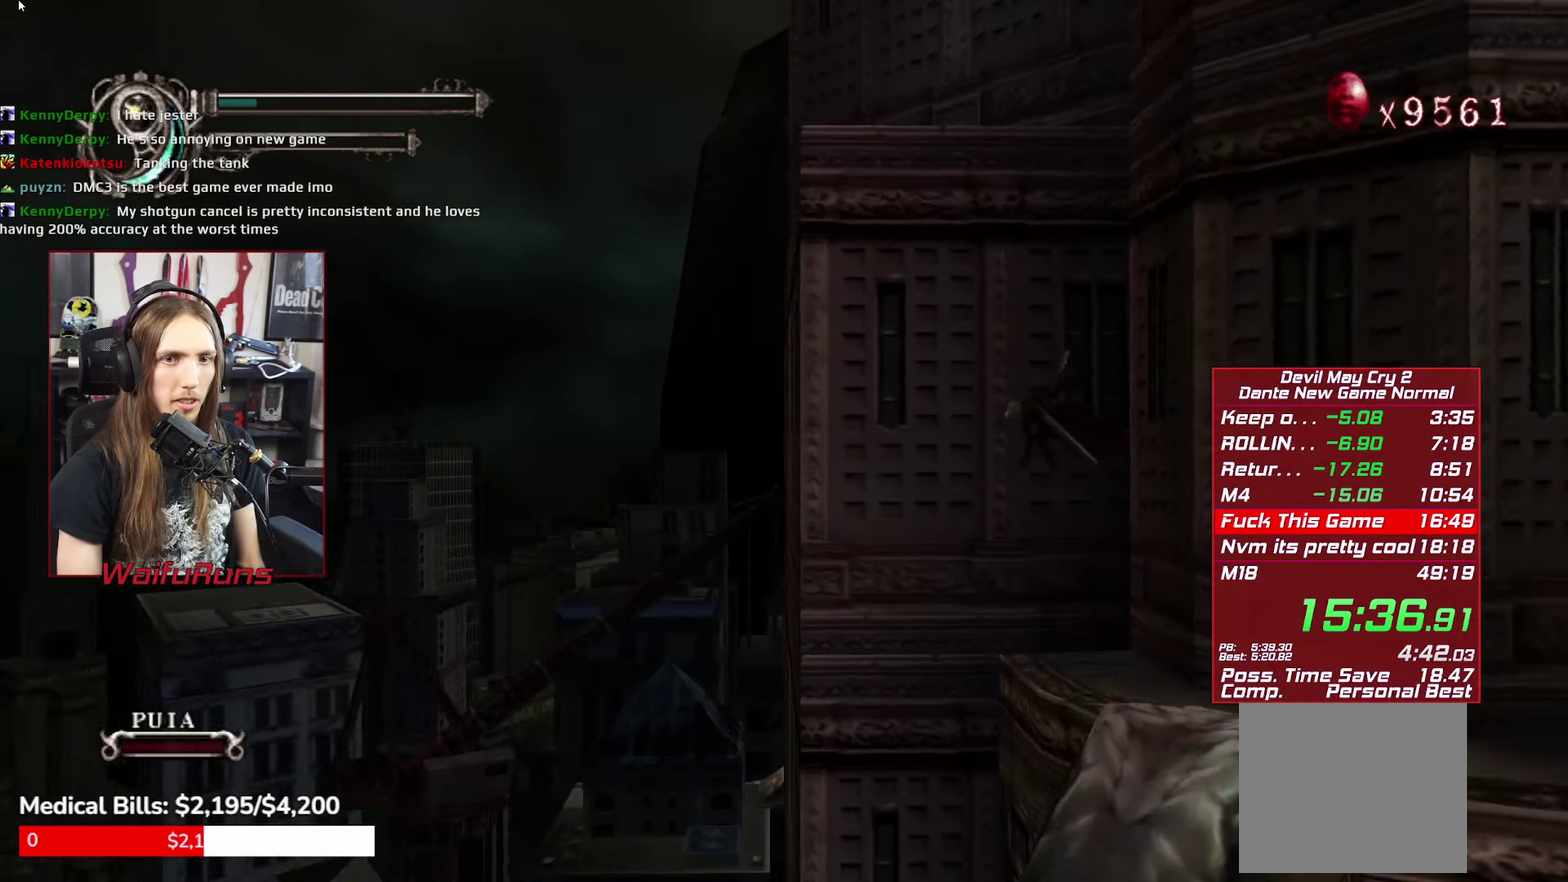
{"buttons": ["A"], "left_stick": "up-left", "right_stick": "center"}